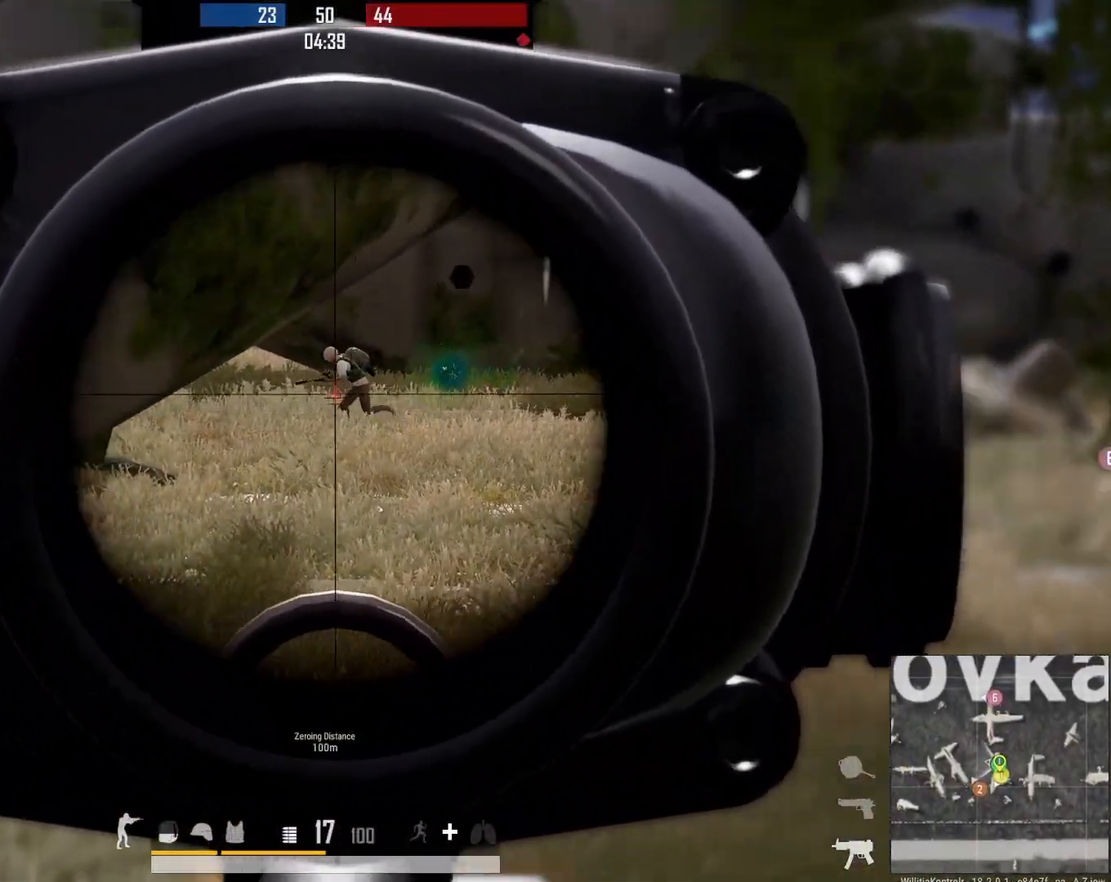
Gameplay with a controller (Xbox layout); each line is a JSON object with the inputs held at the frame after it. "events" lists button and stick changes between this image and that frame as [ms after this image, input, new state], when the widget could be followed in between.
{"buttons": ["L2", "R2"], "left_stick": "down-right", "right_stick": "down", "events": [[117, "right_stick", "down"], [433, "left_stick", "down-right"]]}
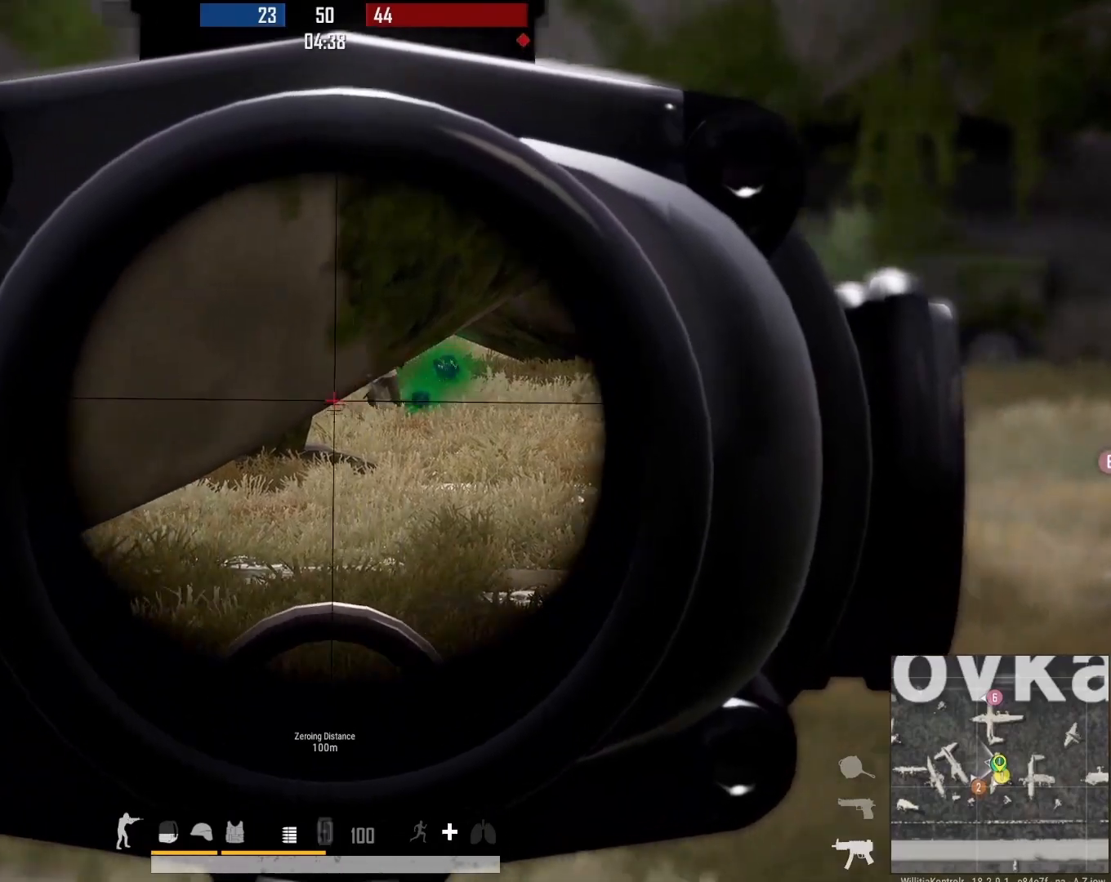
{"buttons": [], "left_stick": "right", "right_stick": "center", "events": [[100, "L2", "up"], [100, "right_stick", "center"], [150, "R2", "up"], [217, "X", "down"], [217, "left_stick", "right"], [300, "X", "up"]]}
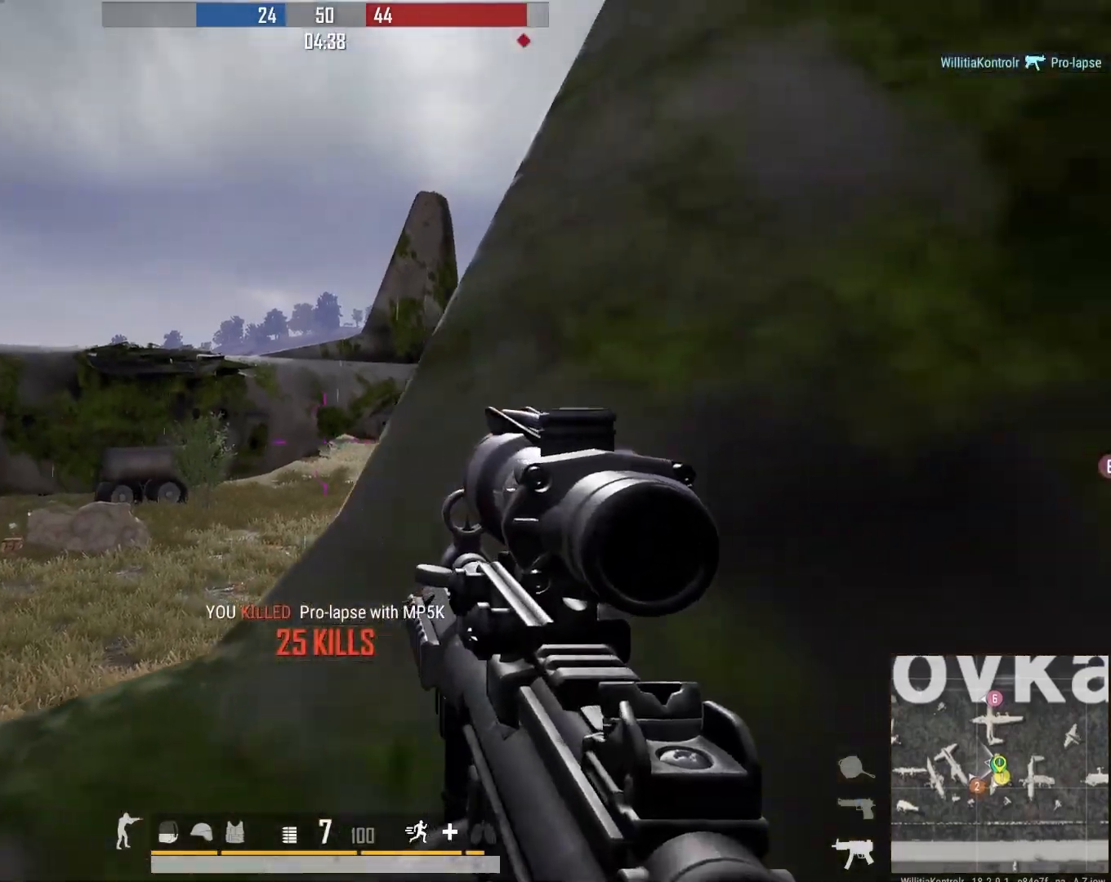
{"buttons": [], "left_stick": "down-right", "right_stick": "left", "events": [[50, "right_stick", "right"], [217, "right_stick", "center"], [417, "left_stick", "down-right"], [483, "right_stick", "left"]]}
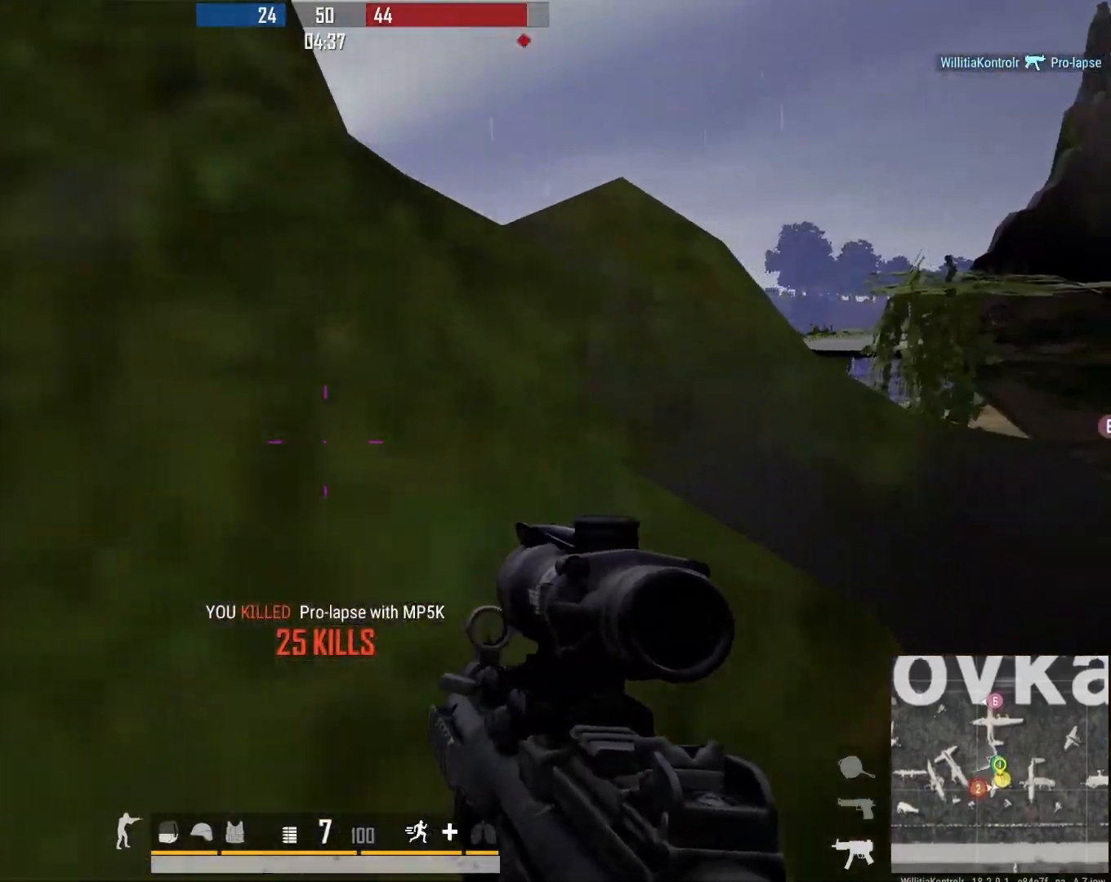
{"buttons": [], "left_stick": "right", "right_stick": "left", "events": [[83, "left_stick", "up-right"], [83, "right_stick", "down"], [233, "right_stick", "left"], [367, "left_stick", "right"]]}
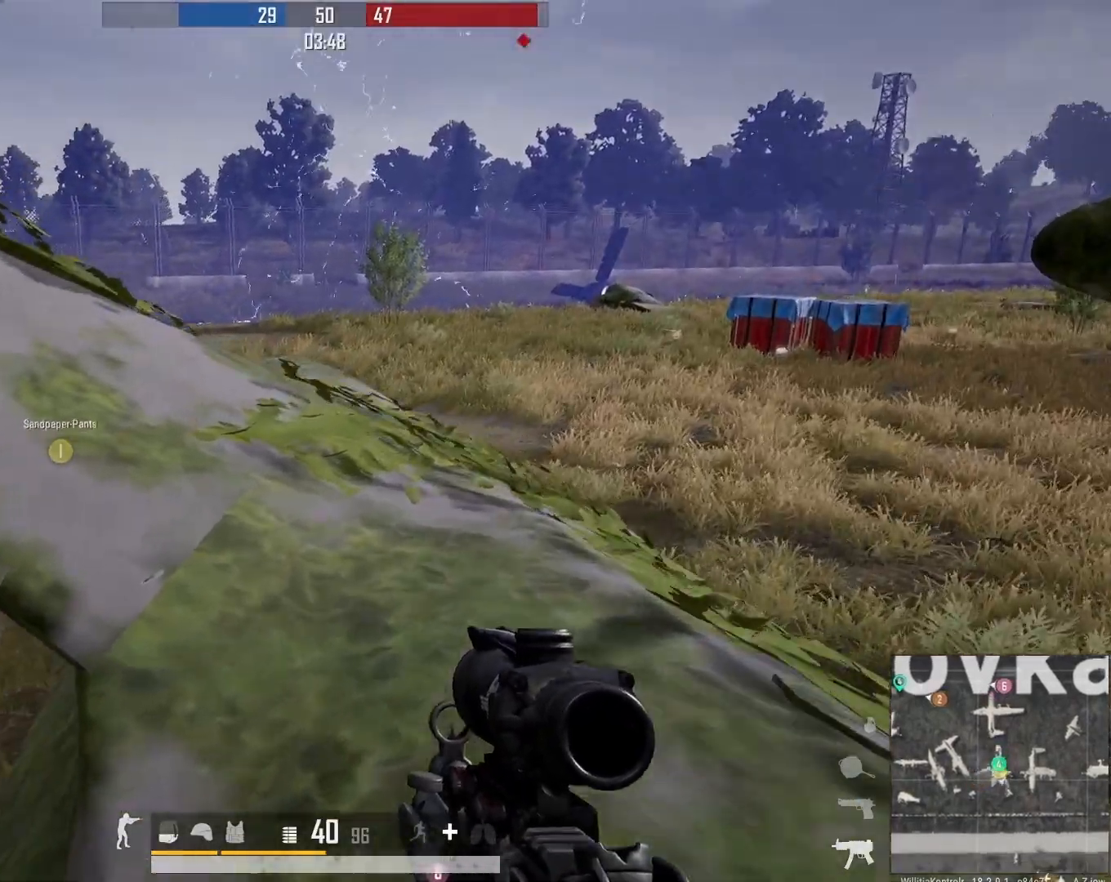
{"buttons": [], "left_stick": "up-right", "right_stick": "center", "events": [[50, "right_stick", "center"], [200, "left_stick", "up-right"], [250, "right_stick", "down-left"], [300, "right_stick", "left"], [433, "right_stick", "center"]]}
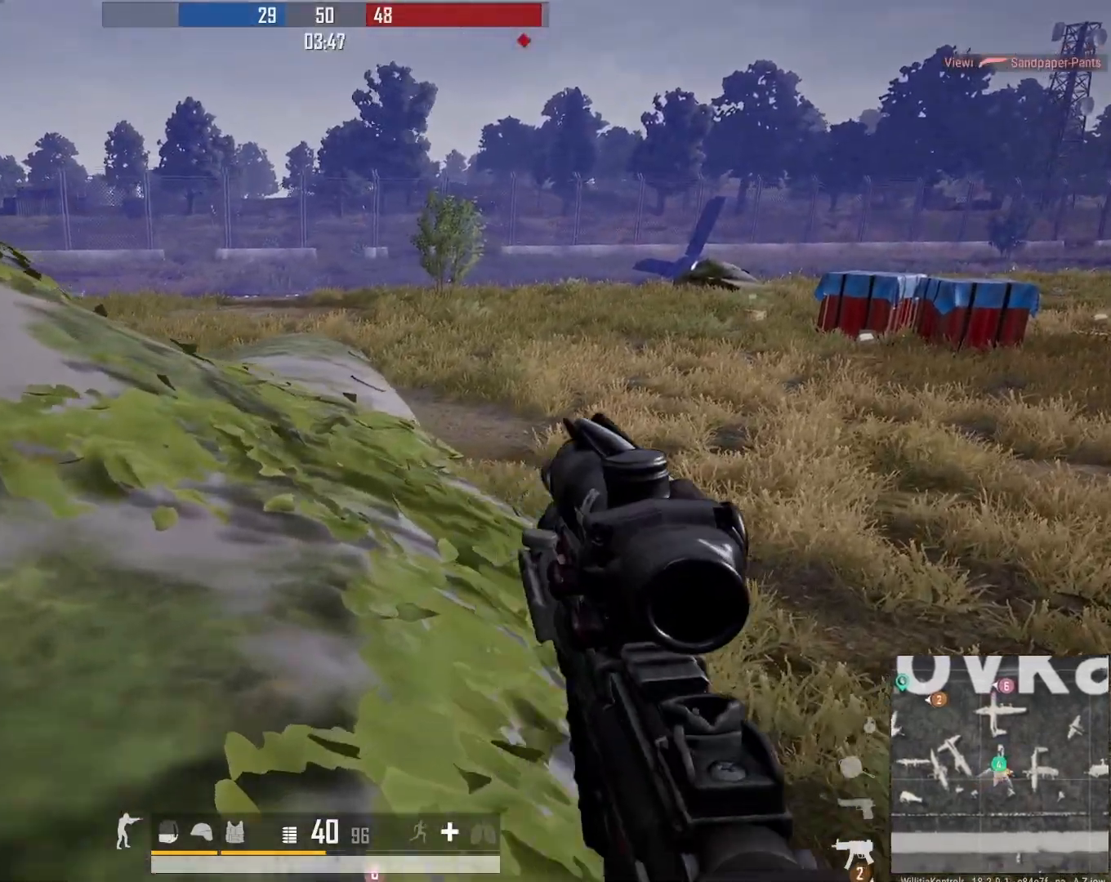
{"buttons": [], "left_stick": "up", "right_stick": "left", "events": [[67, "left_stick", "up"], [67, "right_stick", "right"], [250, "right_stick", "left"]]}
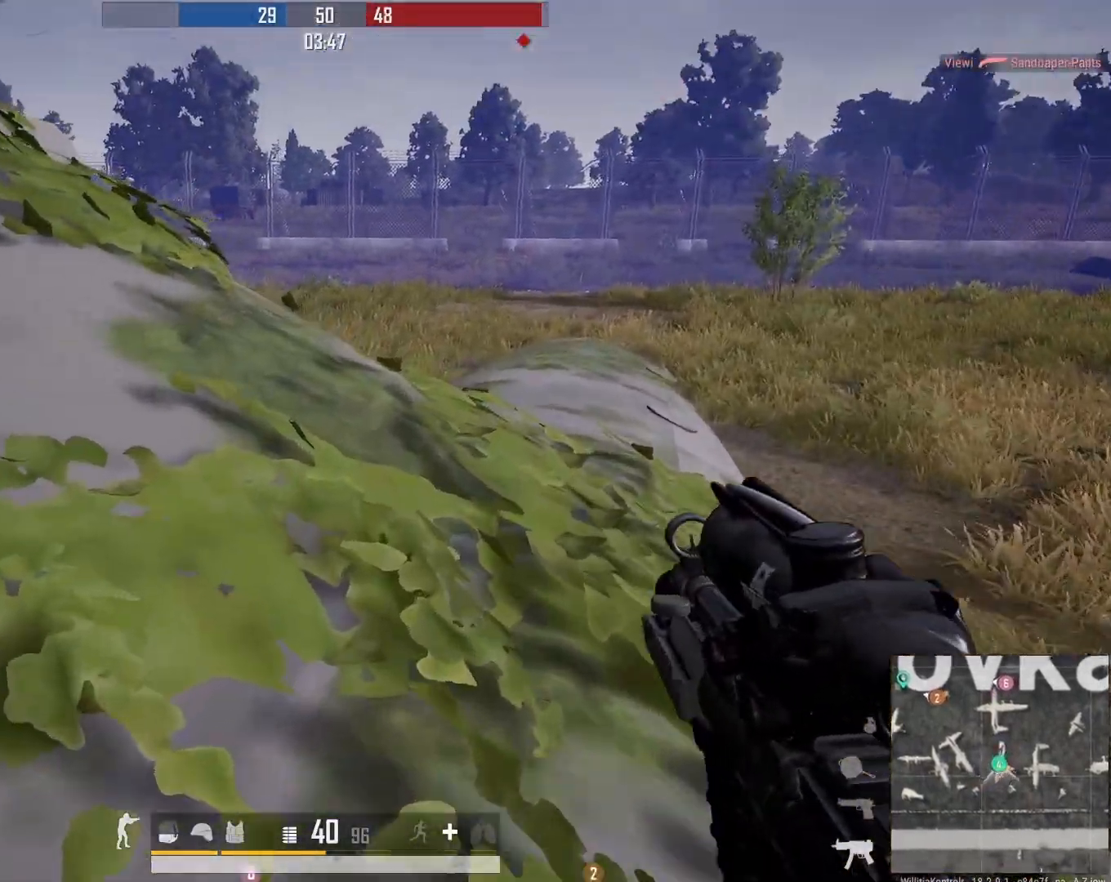
{"buttons": [], "left_stick": "right", "right_stick": "left", "events": [[17, "right_stick", "center"], [217, "right_stick", "down"], [317, "right_stick", "left"], [333, "left_stick", "up-right"], [433, "left_stick", "right"]]}
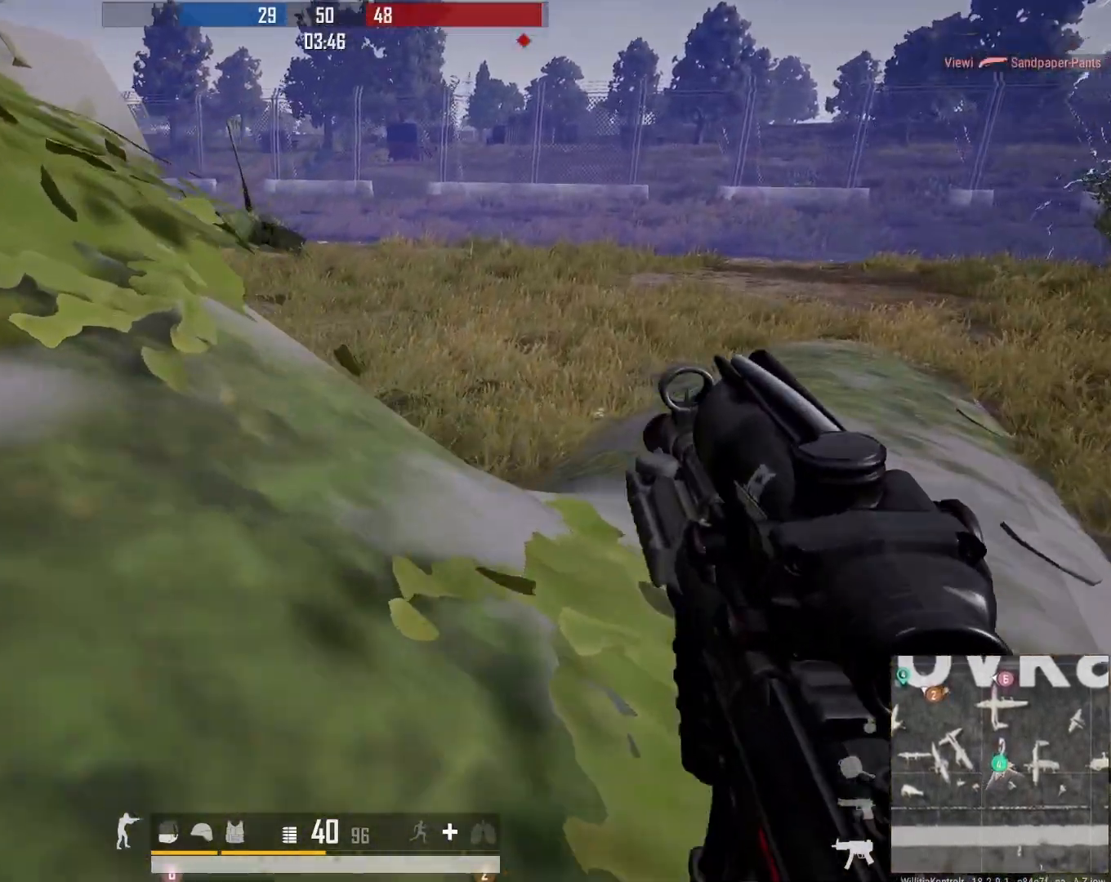
{"buttons": [], "left_stick": "right", "right_stick": "left", "events": []}
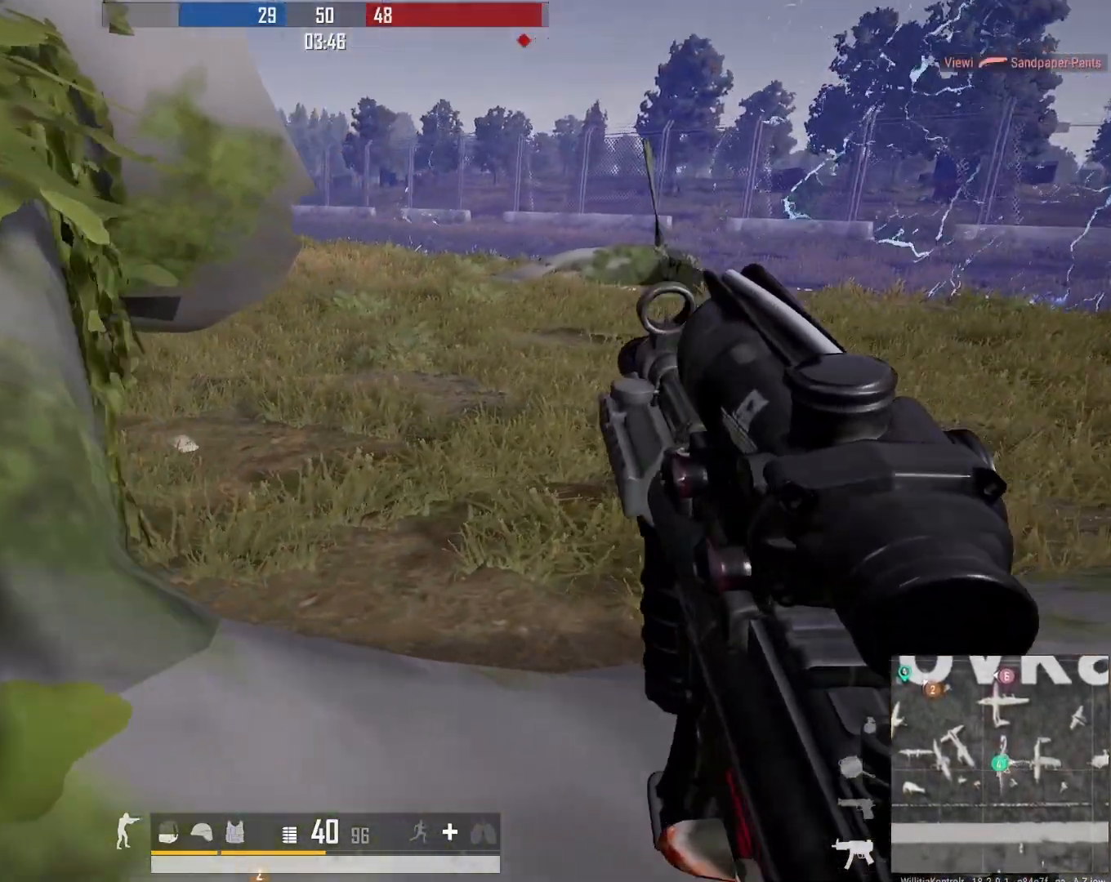
{"buttons": ["R2"], "left_stick": "down-right", "right_stick": "left", "events": [[433, "R2", "down"], [483, "left_stick", "down-right"]]}
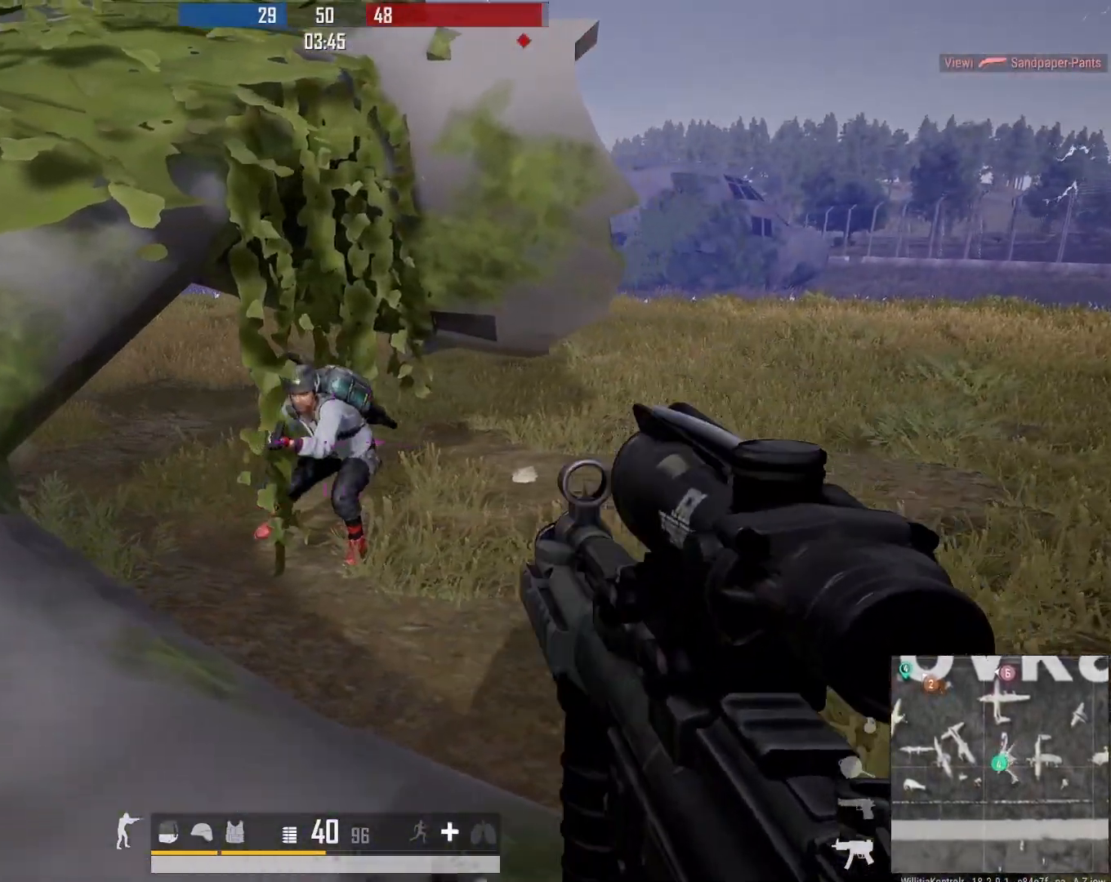
{"buttons": ["R2"], "left_stick": "left", "right_stick": "right", "events": [[100, "right_stick", "center"], [167, "left_stick", "down-left"], [183, "right_stick", "right"], [283, "left_stick", "left"], [300, "right_stick", "down"], [367, "right_stick", "right"]]}
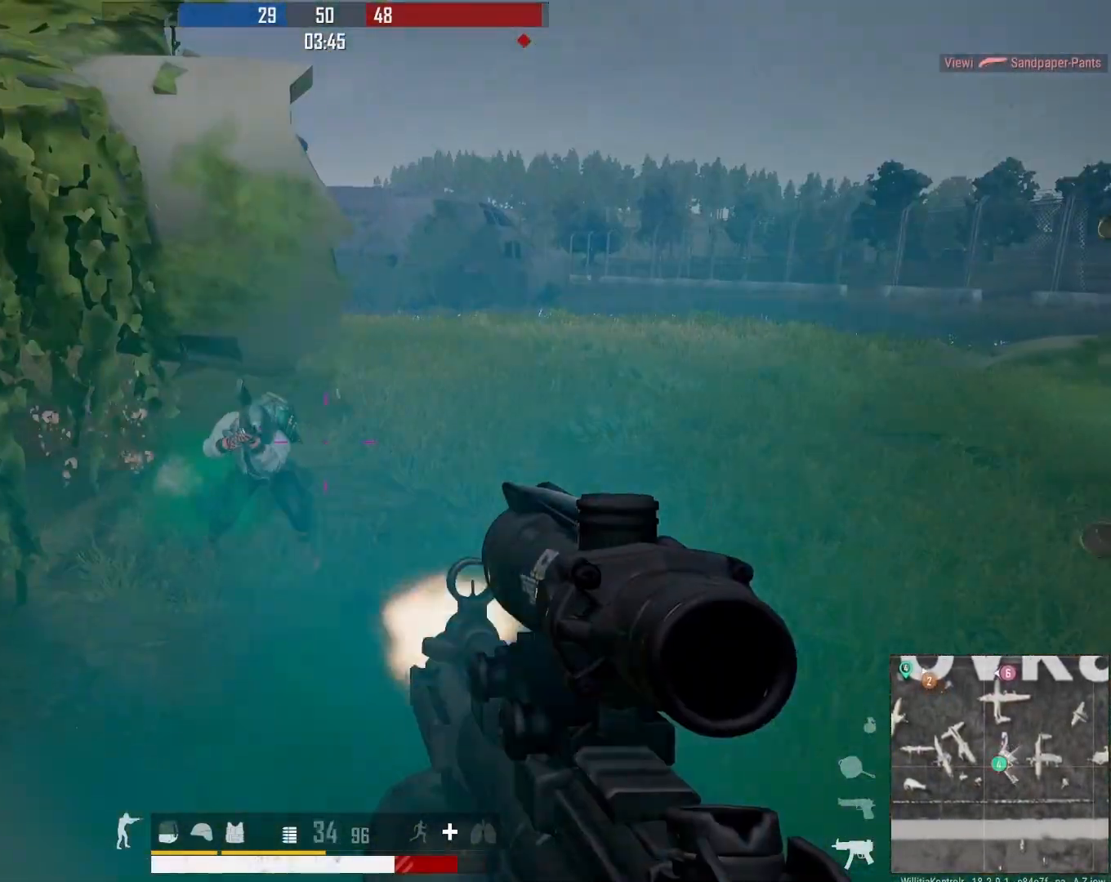
{"buttons": ["R2"], "left_stick": "right", "right_stick": "down", "events": [[50, "right_stick", "center"], [100, "right_stick", "down"], [250, "left_stick", "up"], [250, "right_stick", "right"], [317, "left_stick", "right"], [433, "right_stick", "down"]]}
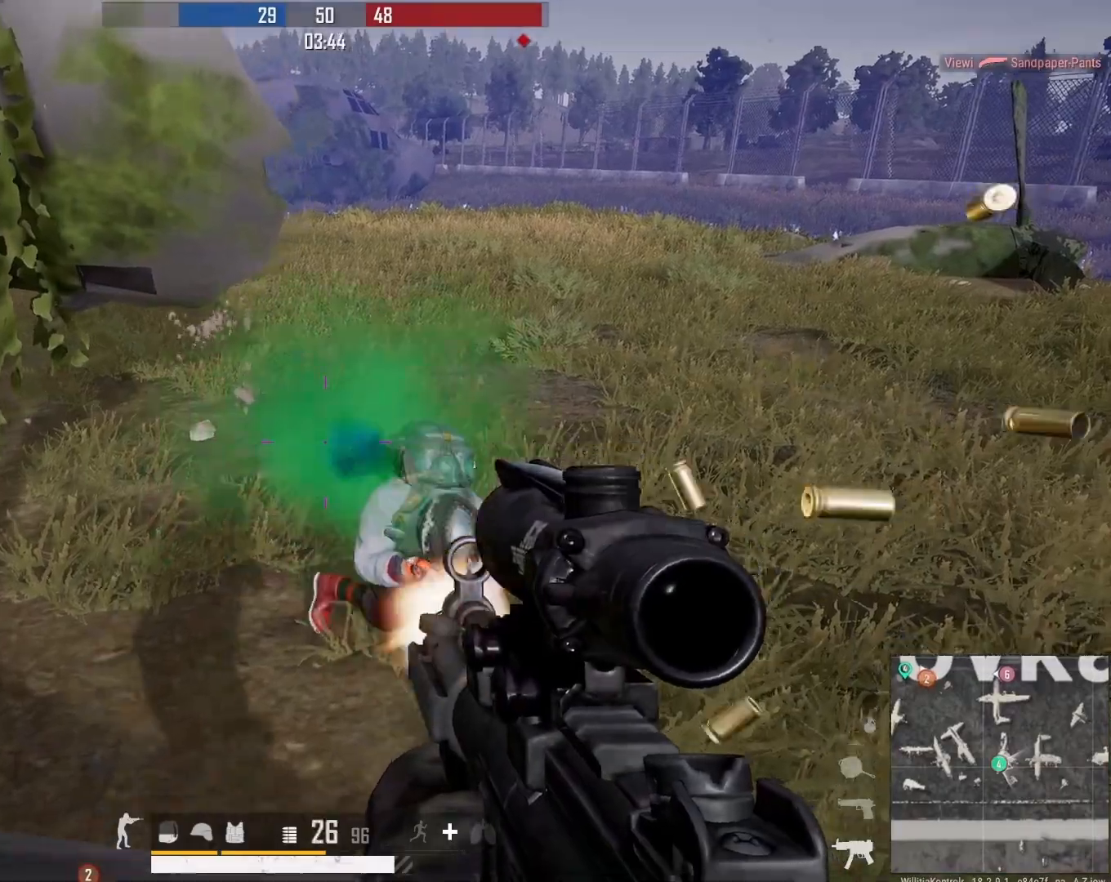
{"buttons": ["R2"], "left_stick": "right", "right_stick": "center", "events": [[100, "right_stick", "right"], [233, "right_stick", "left"], [383, "right_stick", "up"], [483, "right_stick", "center"]]}
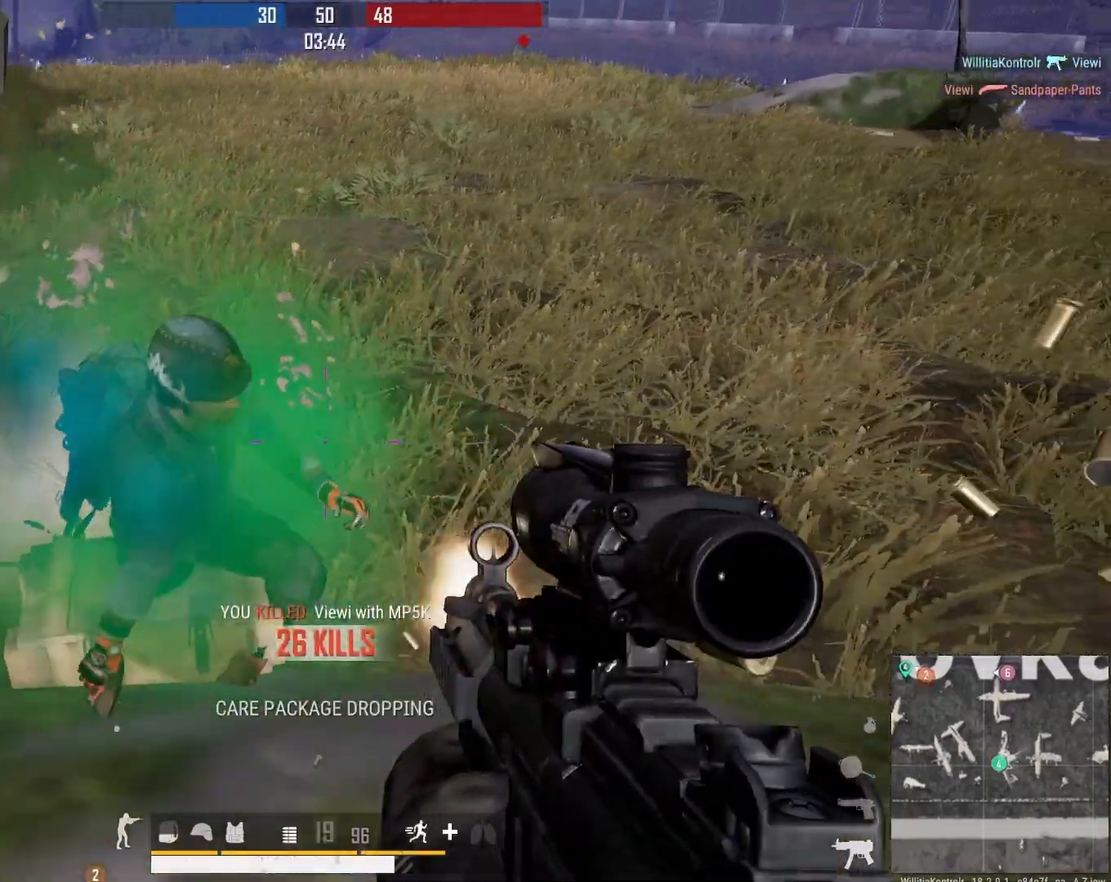
{"buttons": [], "left_stick": "right", "right_stick": "center", "events": [[33, "right_stick", "left"], [200, "R2", "up"], [267, "right_stick", "center"], [350, "X", "down"], [450, "X", "up"]]}
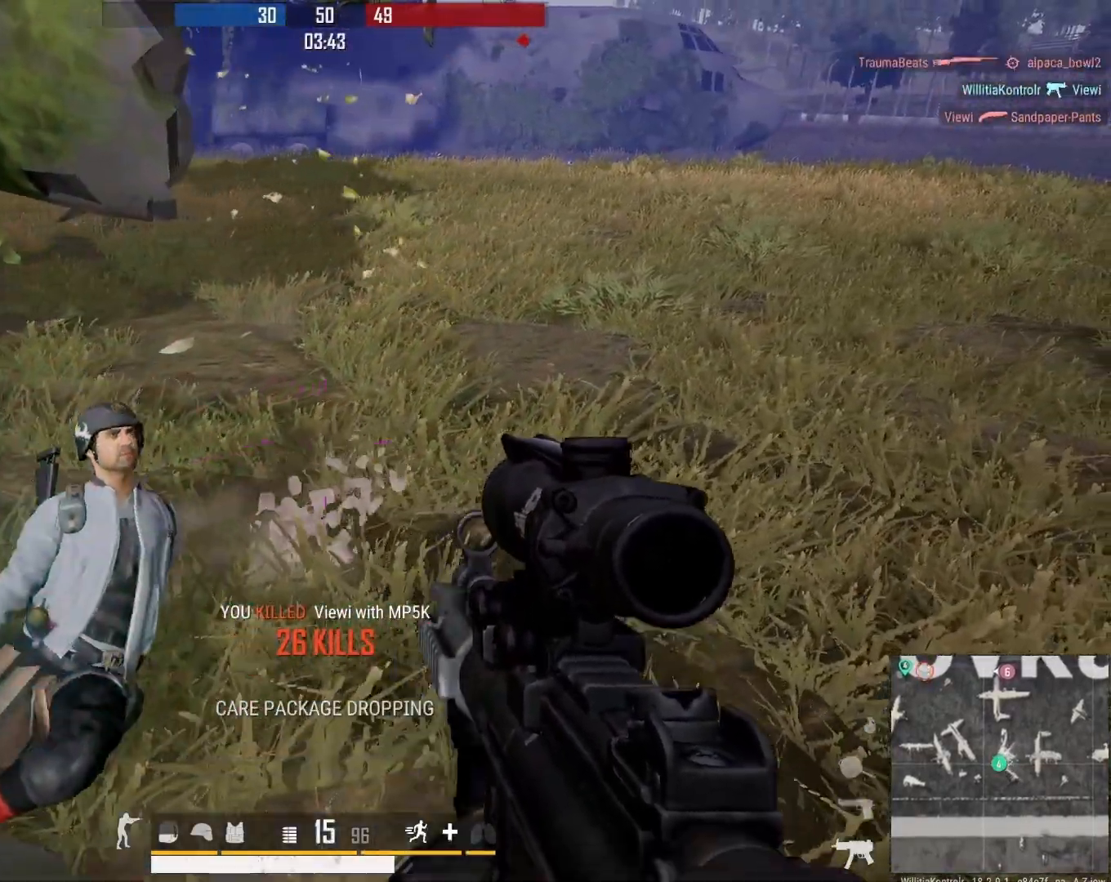
{"buttons": [], "left_stick": "up-right", "right_stick": "center", "events": [[67, "L3", "down"], [67, "left_stick", "up-right"], [167, "right_stick", "left"], [233, "right_stick", "up-left"], [267, "L3", "up"], [433, "right_stick", "center"]]}
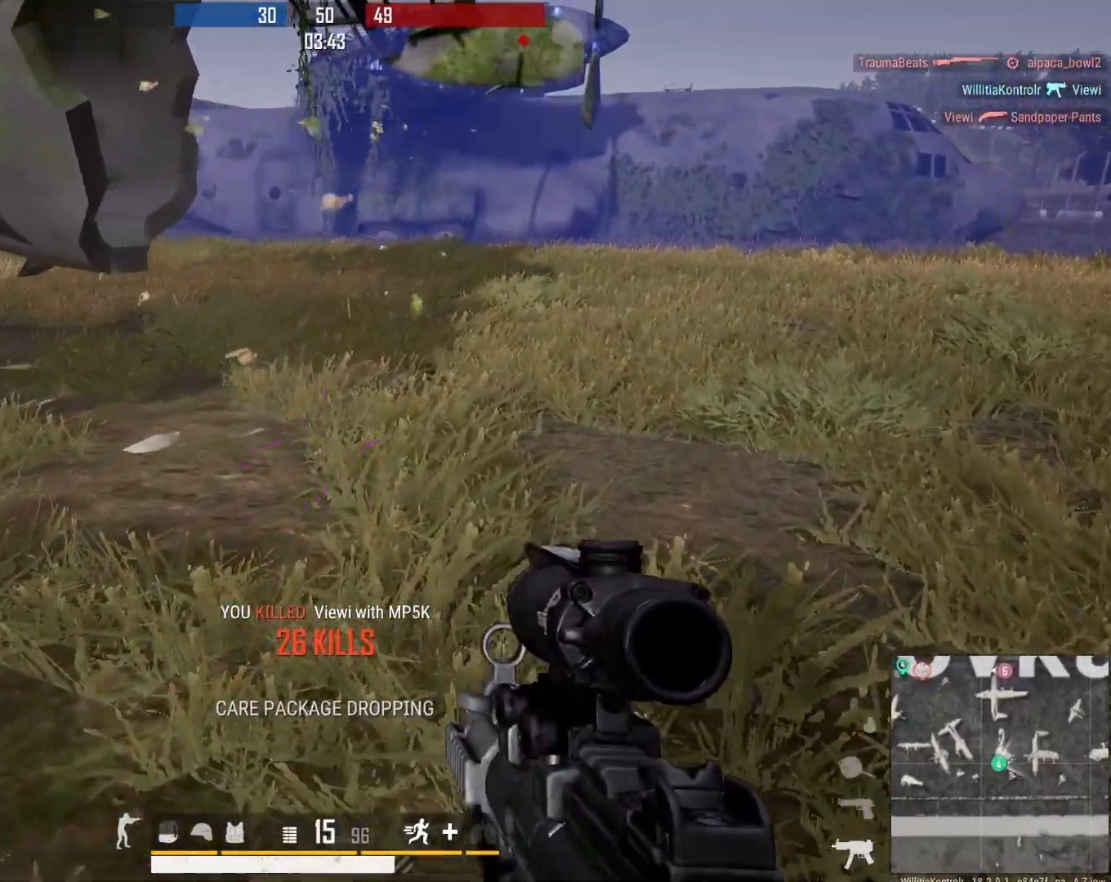
{"buttons": ["L2"], "left_stick": "down-left", "right_stick": "left", "events": [[133, "right_stick", "left"], [167, "left_stick", "down-left"], [483, "L2", "down"]]}
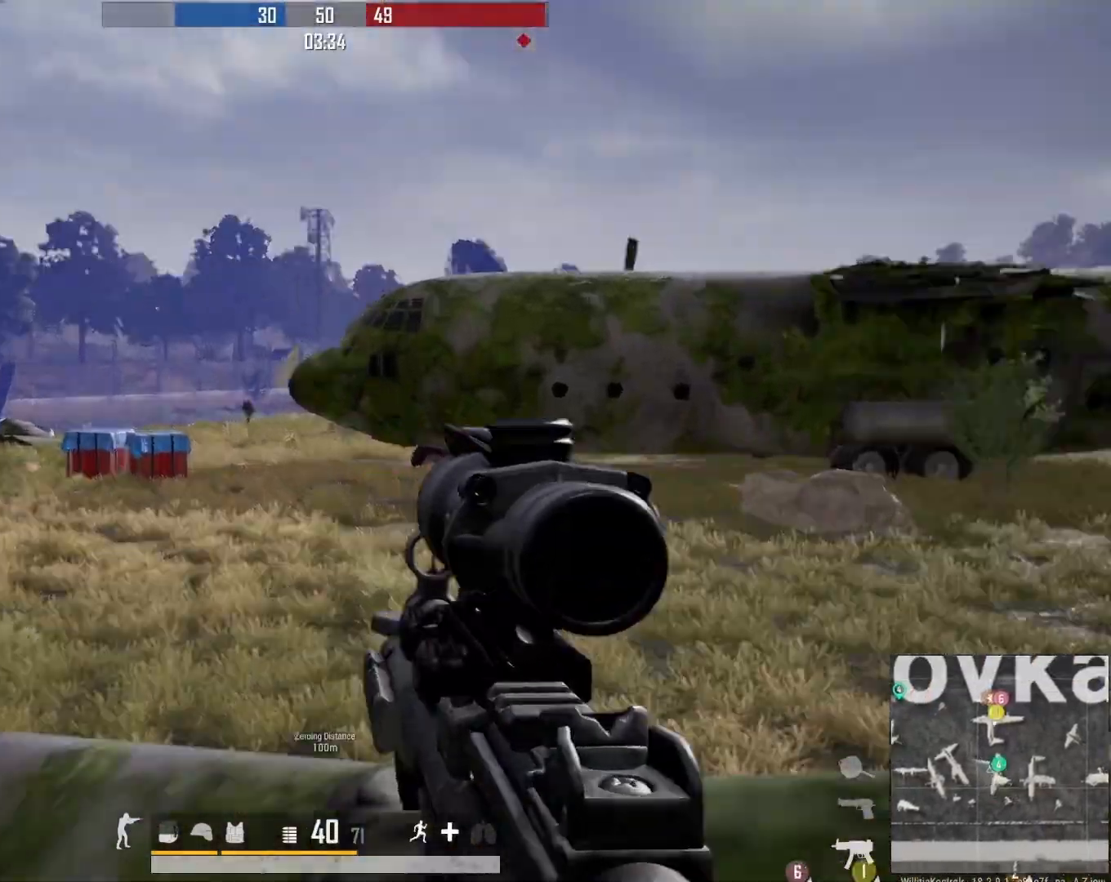
{"buttons": ["L2", "R2", "R3", "DPAD_LEFT"], "left_stick": "down-right", "right_stick": "left", "events": [[17, "left_stick", "left"], [33, "DPAD_LEFT", "down"], [167, "left_stick", "up-left"], [183, "L3", "down"], [183, "right_stick", "up-left"], [333, "L3", "up"], [350, "right_stick", "left"], [367, "left_stick", "center"], [383, "R2", "down"], [417, "left_stick", "down-right"], [483, "R3", "down"]]}
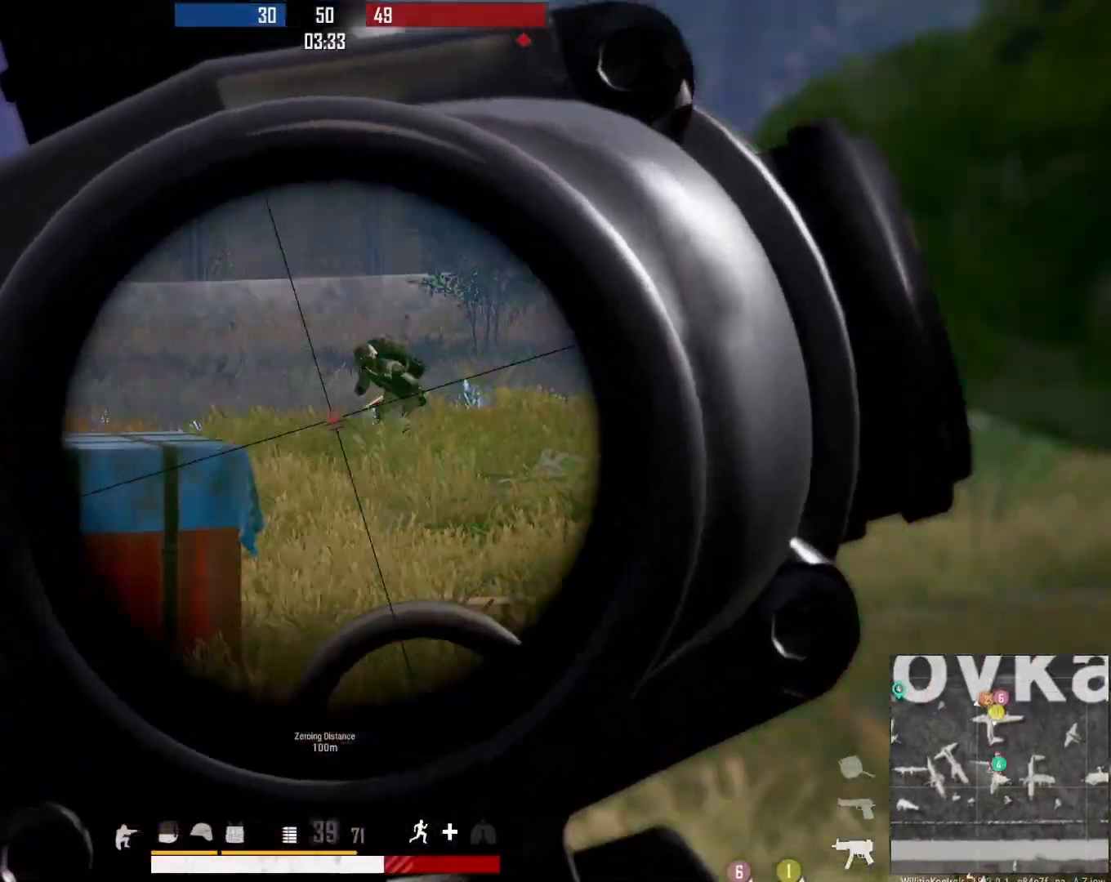
{"buttons": ["L2", "R2", "DPAD_LEFT"], "left_stick": "up-left", "right_stick": "down", "events": [[67, "right_stick", "center"], [133, "right_stick", "down"], [283, "R3", "up"], [317, "L3", "down"], [317, "left_stick", "up-left"], [467, "L3", "up"]]}
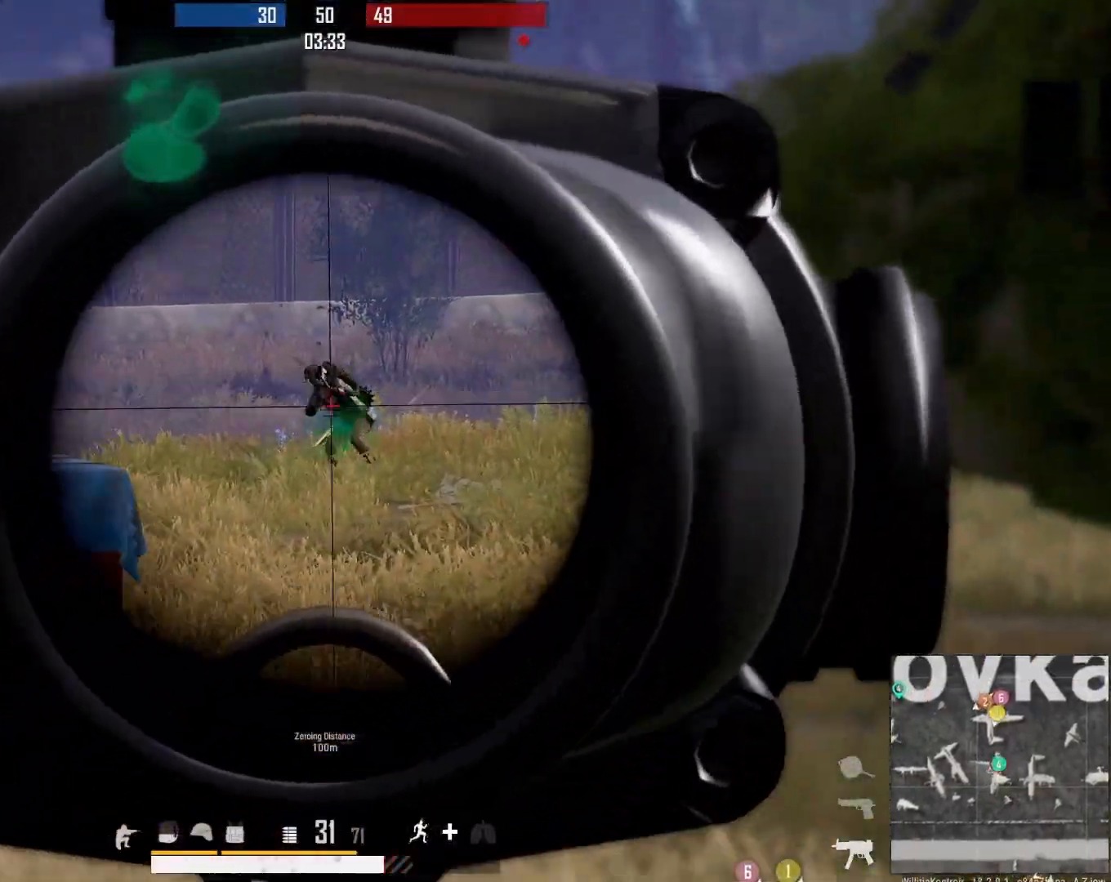
{"buttons": ["L2", "R2", "DPAD_LEFT"], "left_stick": "center", "right_stick": "down", "events": [[17, "left_stick", "center"]]}
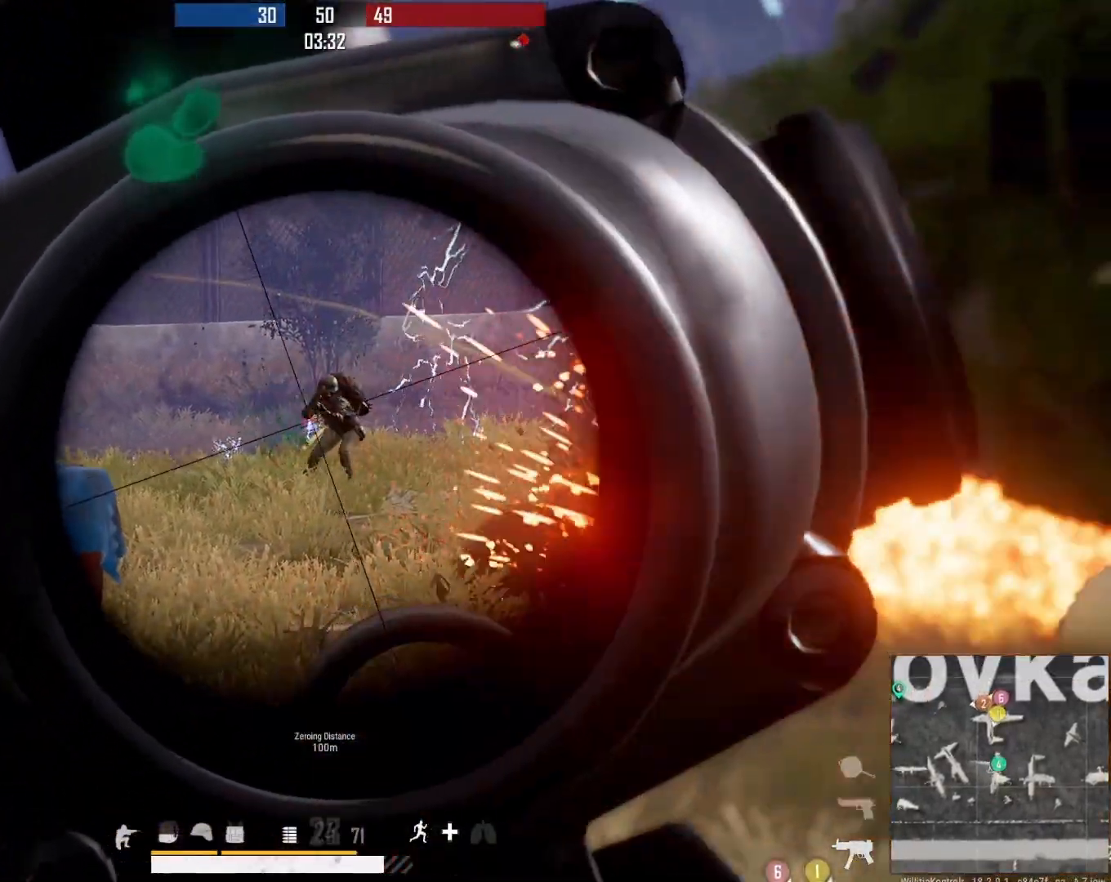
{"buttons": ["L2", "R2", "R3", "DPAD_LEFT"], "left_stick": "center", "right_stick": "down", "events": [[267, "right_stick", "down-left"], [350, "R3", "down"], [450, "right_stick", "down"]]}
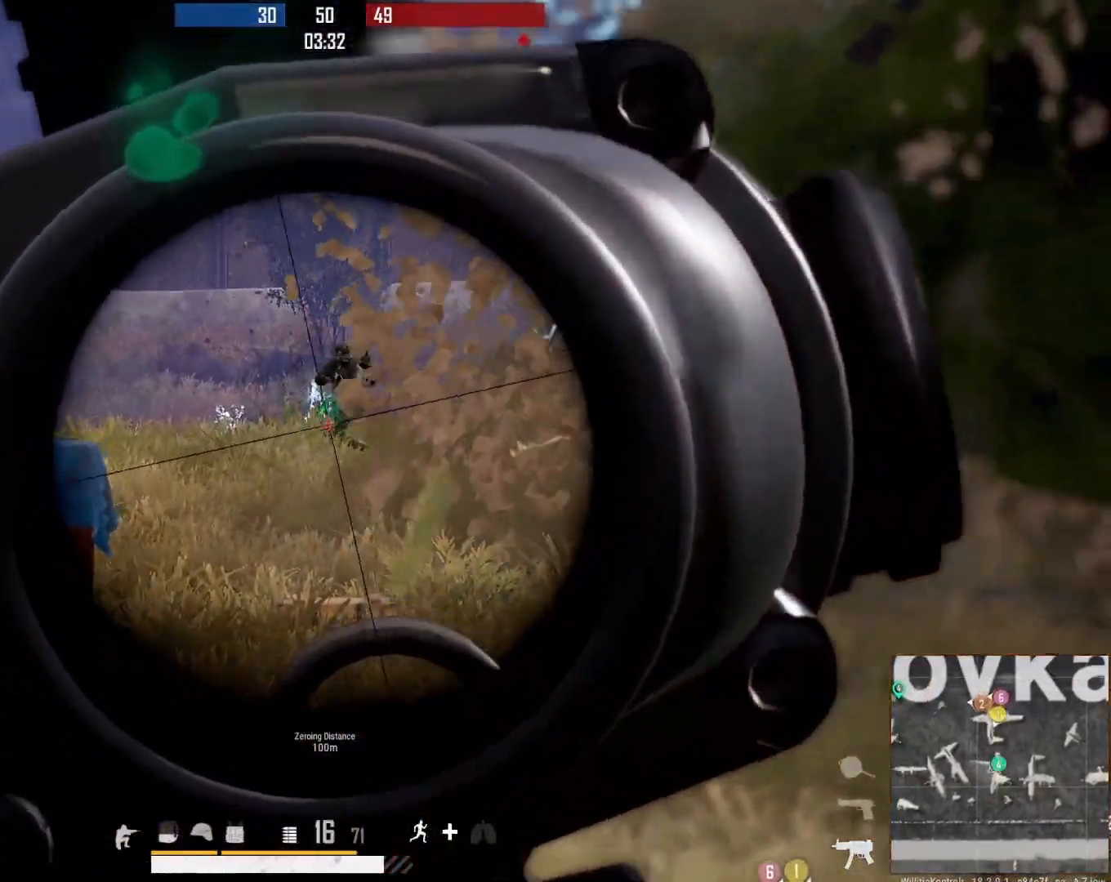
{"buttons": ["L2", "R2", "R3", "DPAD_LEFT"], "left_stick": "down-left", "right_stick": "down-left", "events": [[217, "R3", "up"], [267, "R3", "down"], [267, "right_stick", "down-left"], [350, "left_stick", "down"], [450, "left_stick", "down-left"]]}
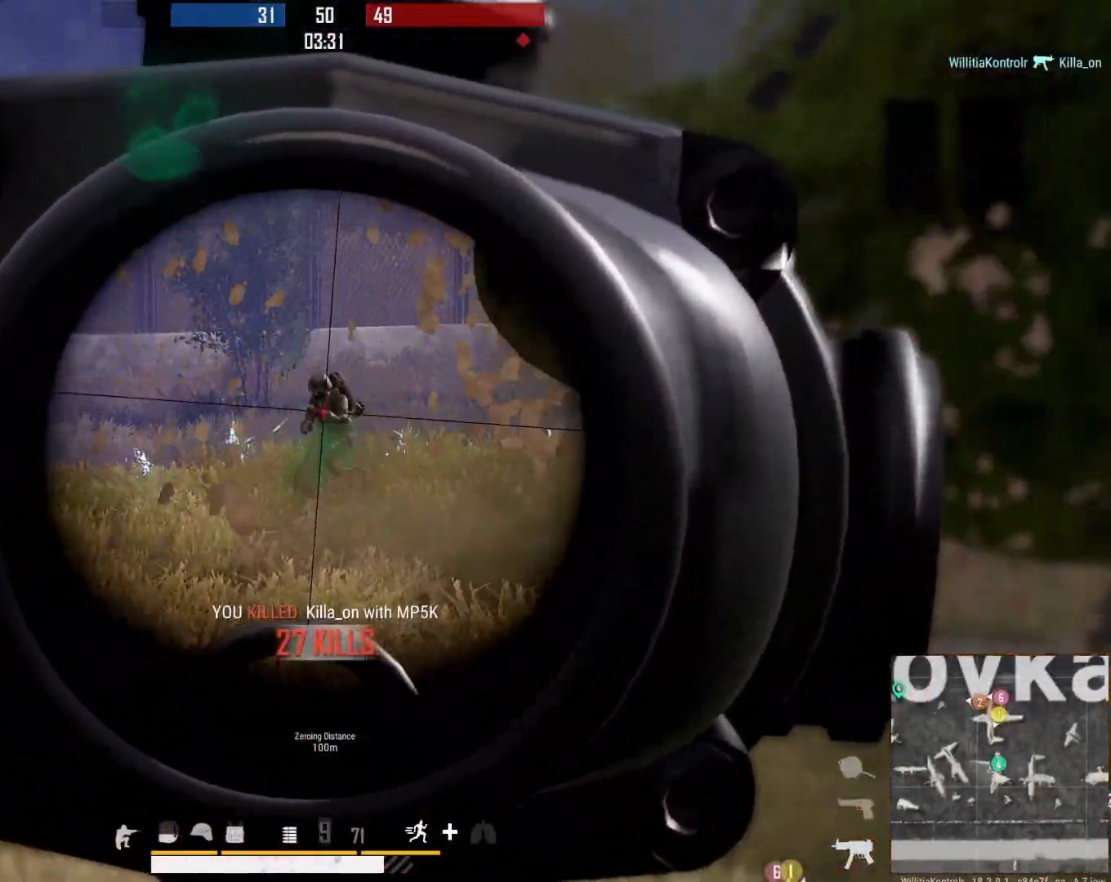
{"buttons": ["X"], "left_stick": "left", "right_stick": "center", "events": [[17, "right_stick", "down-right"], [100, "right_stick", "down"], [233, "DPAD_LEFT", "up"], [233, "R3", "up"], [300, "L2", "up"], [317, "right_stick", "center"], [333, "R2", "up"], [417, "X", "down"], [467, "left_stick", "left"]]}
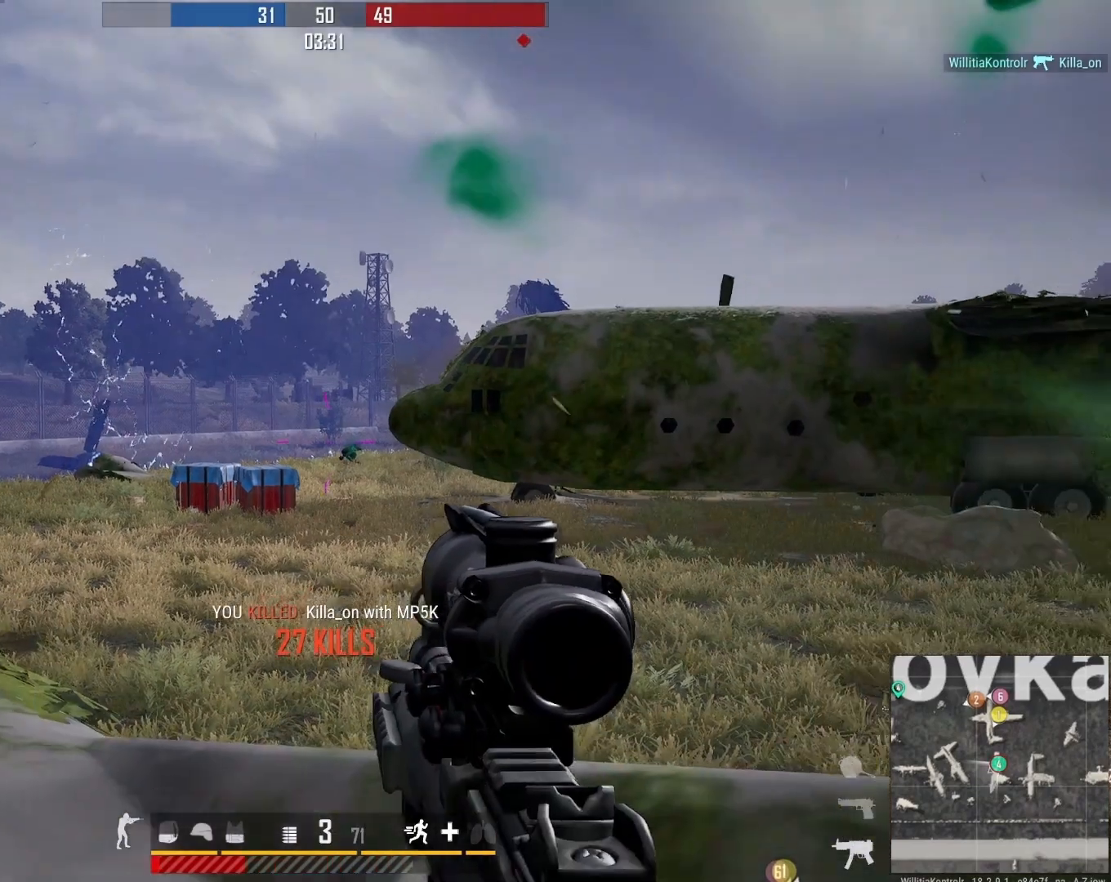
{"buttons": [], "left_stick": "center", "right_stick": "center", "events": [[17, "X", "up"], [117, "right_stick", "down-left"], [167, "L3", "down"], [233, "right_stick", "left"], [383, "L3", "up"], [433, "right_stick", "center"], [467, "left_stick", "center"]]}
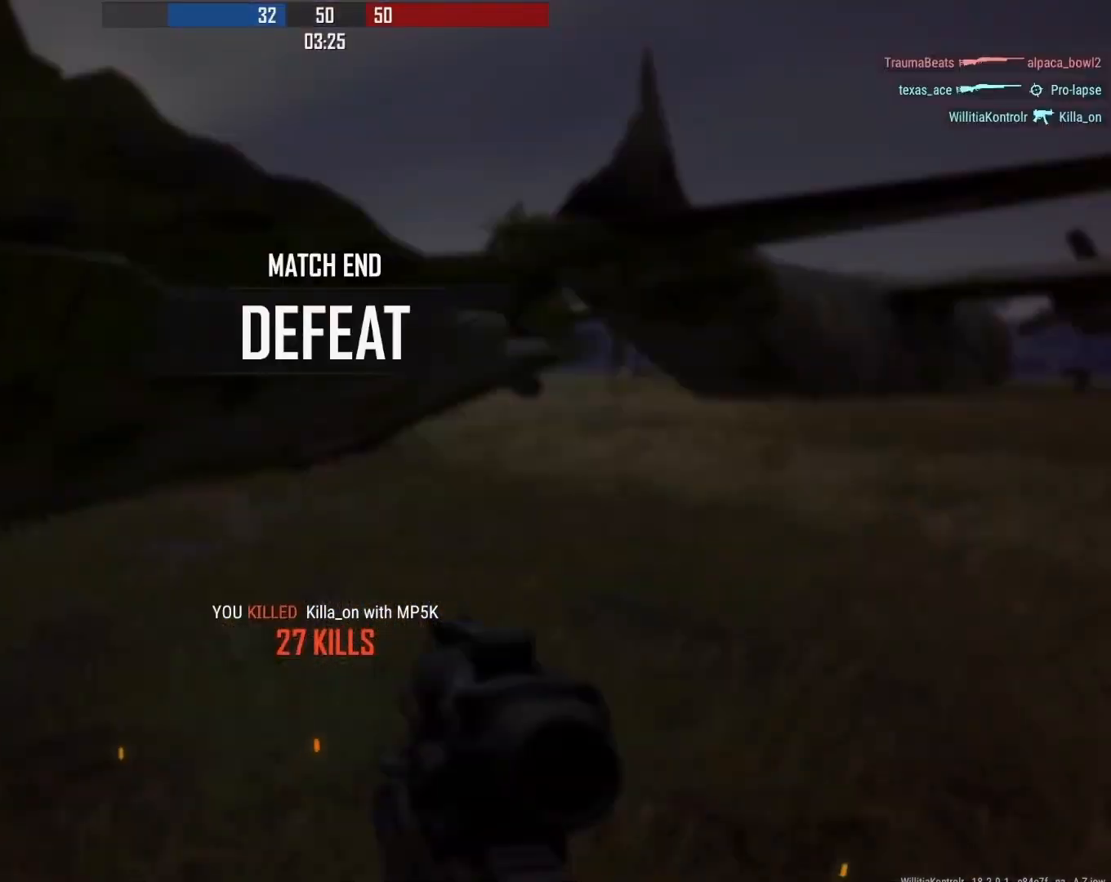
{"buttons": [], "left_stick": "center", "right_stick": "center", "events": [[250, "SELECT", "down"], [383, "SELECT", "up"]]}
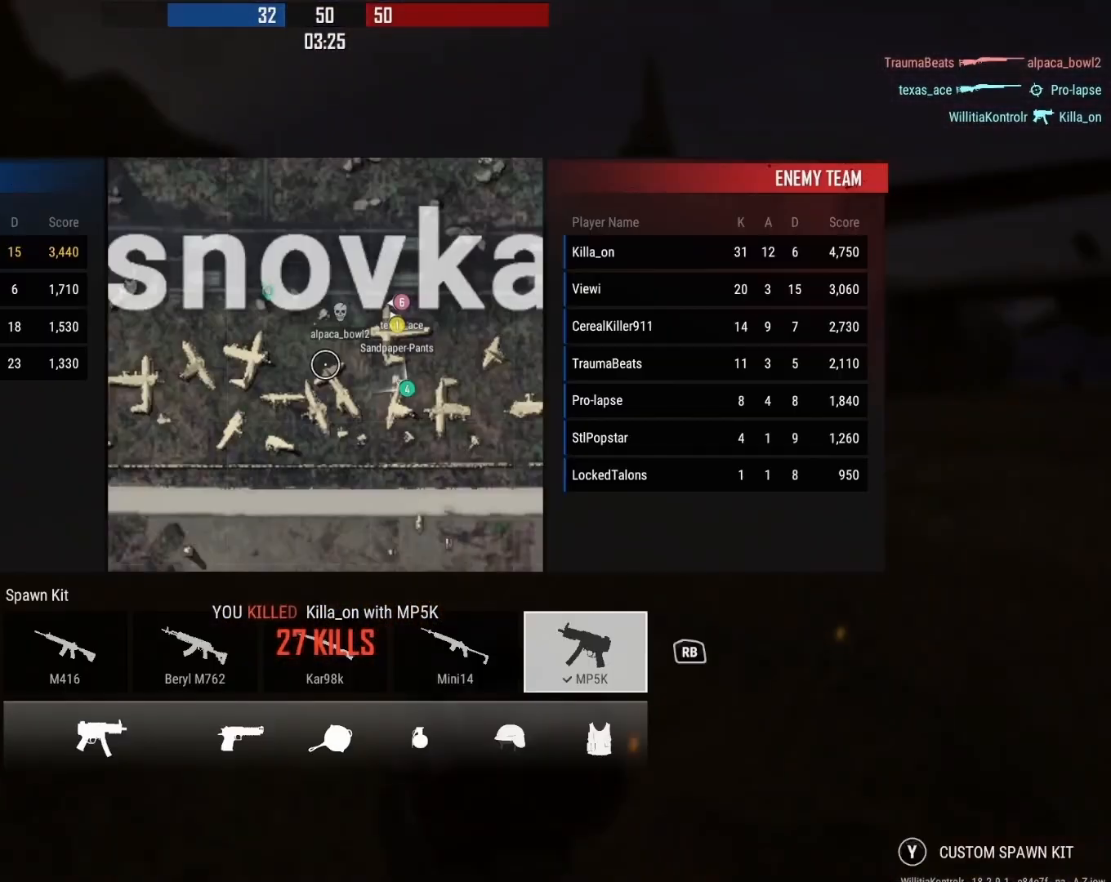
{"buttons": [], "left_stick": "center", "right_stick": "center", "events": []}
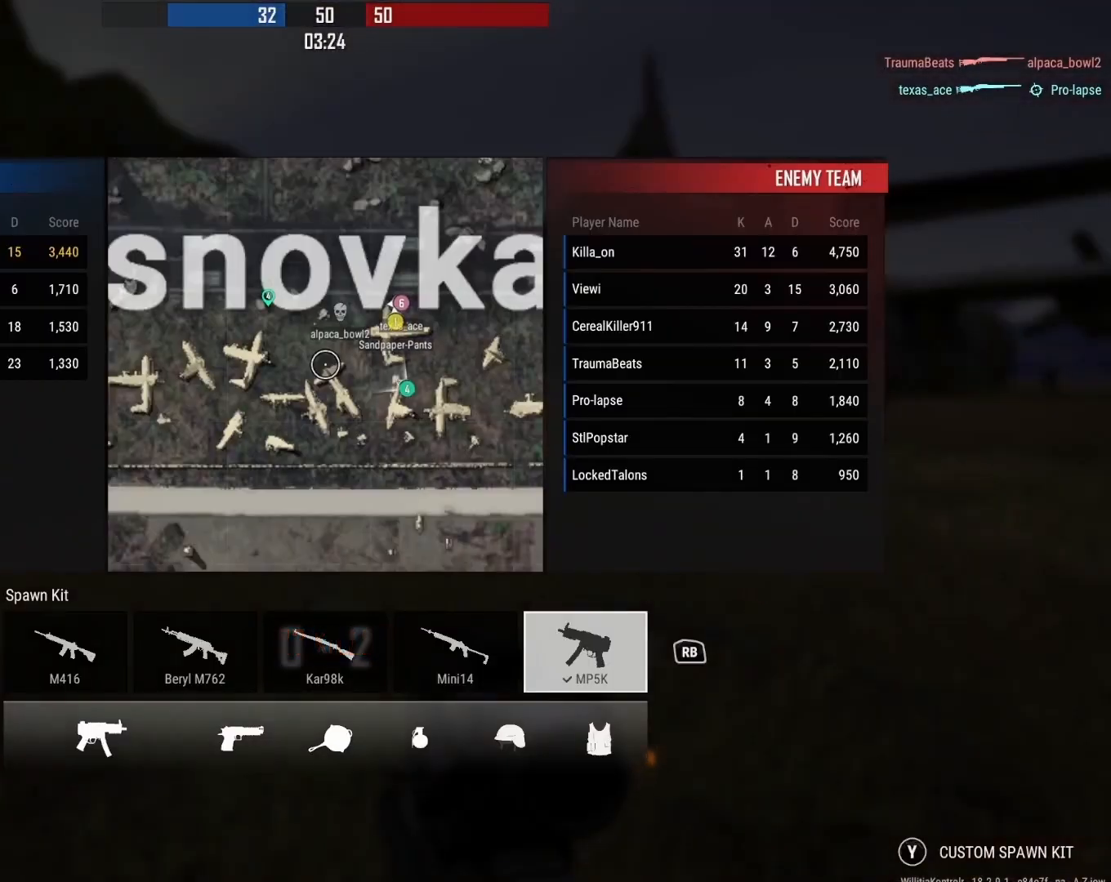
{"buttons": [], "left_stick": "center", "right_stick": "center", "events": []}
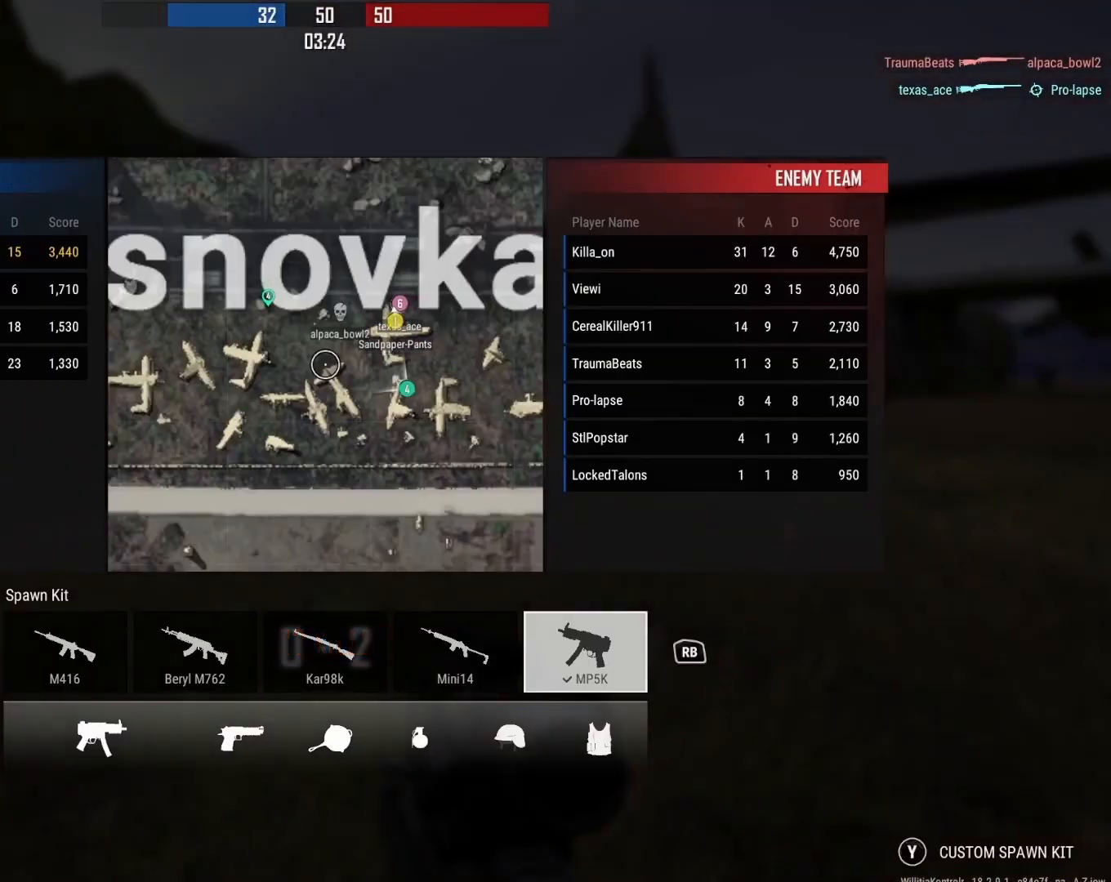
{"buttons": [], "left_stick": "center", "right_stick": "center", "events": []}
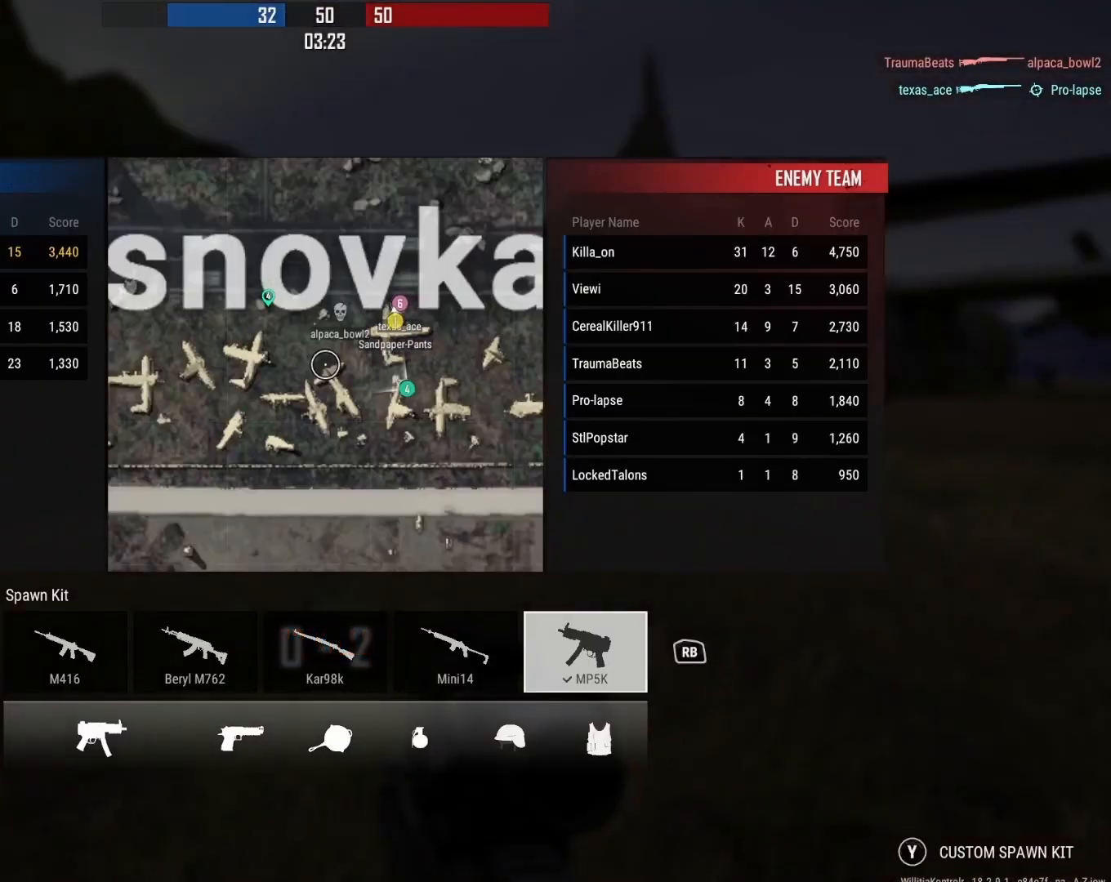
{"buttons": [], "left_stick": "center", "right_stick": "center", "events": []}